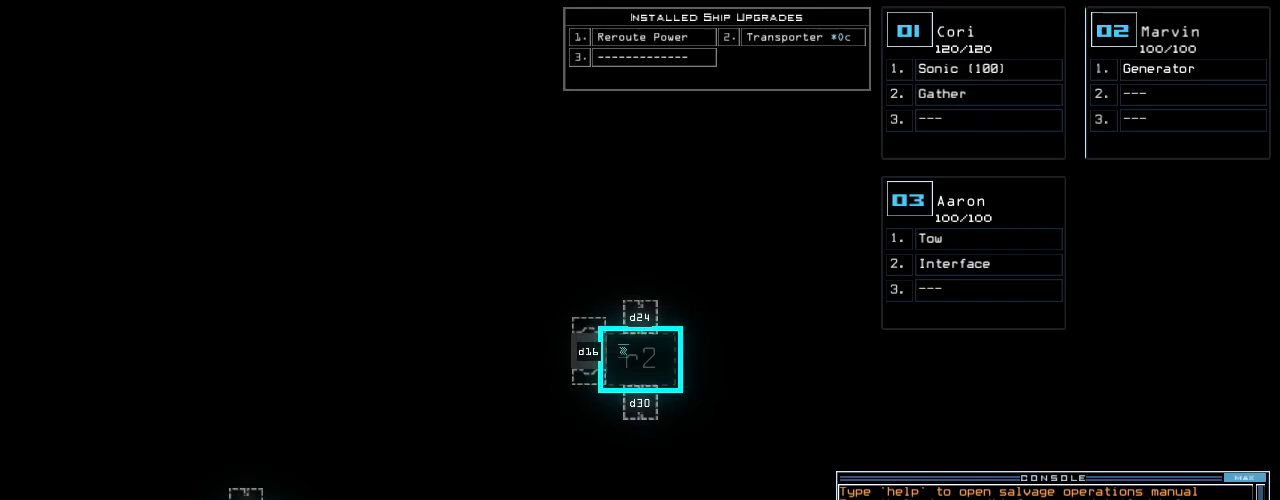
Gameplay with keyboard; each line is a JSON object with the keys held at the frame after it. "events" lists presses ("down") and releases ("up") of ".", "0", "1", "2", "3", "4", "5", "6", "7", "8", "9", "a", "b", "backspace", "c", "caps_lock", "comma", "ctrl_l", "ctrl_r", "d", "down", "e", "equals", "escape", "f", "f10", "g", "h", "i", "j", "k", "l", "left", "m", "minus", "n", "o", "p", "q", "quote", "r", "return", "right", "s", "semicolon", "shift_l", "shift_r", "space", "t", "tab", "tilde", "u", "up", "v", "w", "x", "y" and "z" between this image and that frame as [ms after this image, input, new state], when the widget could be followed in between. No other keys are recorded. Mouse input is not recorded.
{"keys": ["semicolon"], "events": [[60, "r", "down"], [120, "e", "down"], [160, "a", "down"], [180, "r", "up"], [180, "space", "down"], [240, "e", "up"], [280, "a", "up"], [300, "space", "up"], [340, "3", "down"], [420, "semicolon", "down"], [460, "3", "up"]]}
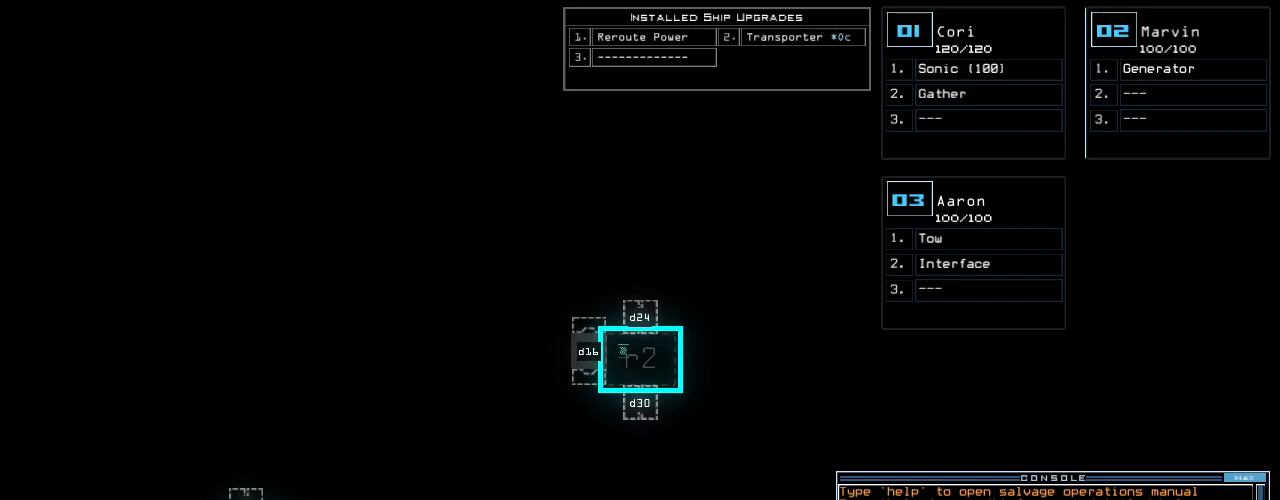
{"keys": ["2"], "events": [[40, "semicolon", "up"], [80, "s", "down"], [120, "e", "down"], [160, "t", "down"], [180, "s", "up"], [240, "e", "up"], [260, "space", "down"], [280, "t", "up"], [360, "space", "up"], [420, "2", "down"]]}
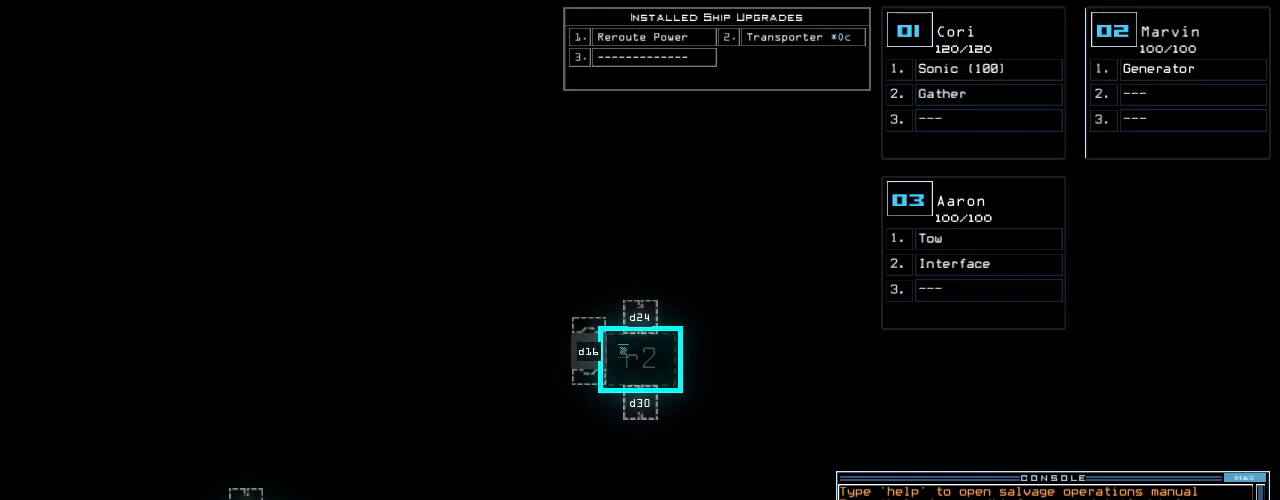
{"keys": [], "events": [[20, "semicolon", "down"], [40, "2", "up"], [140, "semicolon", "up"], [160, "s", "down"], [240, "t", "down"], [260, "s", "up"], [320, "a", "down"], [360, "t", "up"], [380, "return", "down"], [400, "a", "up"], [480, "return", "up"]]}
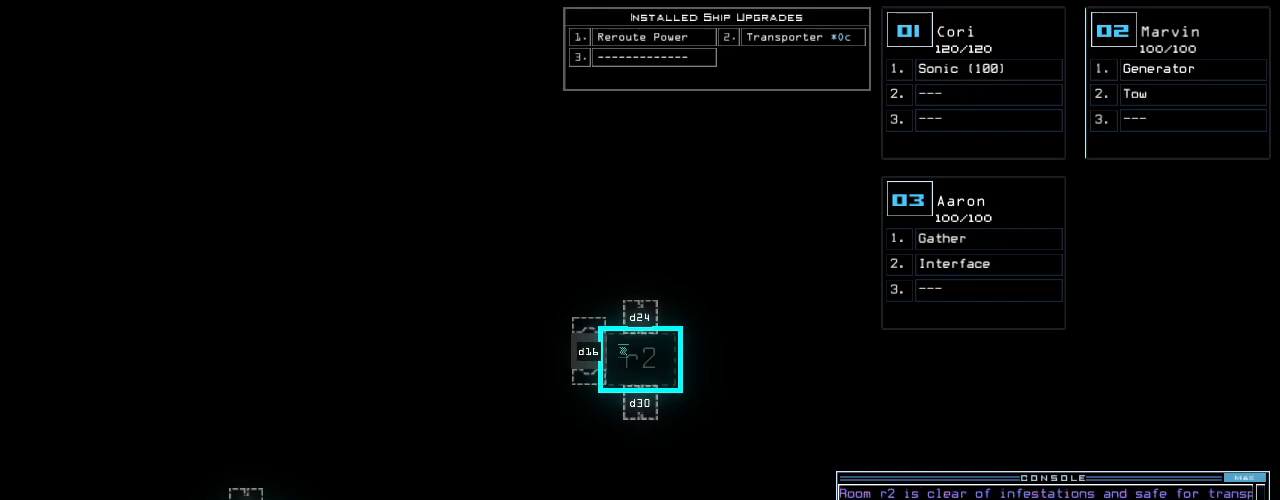
{"keys": [], "events": []}
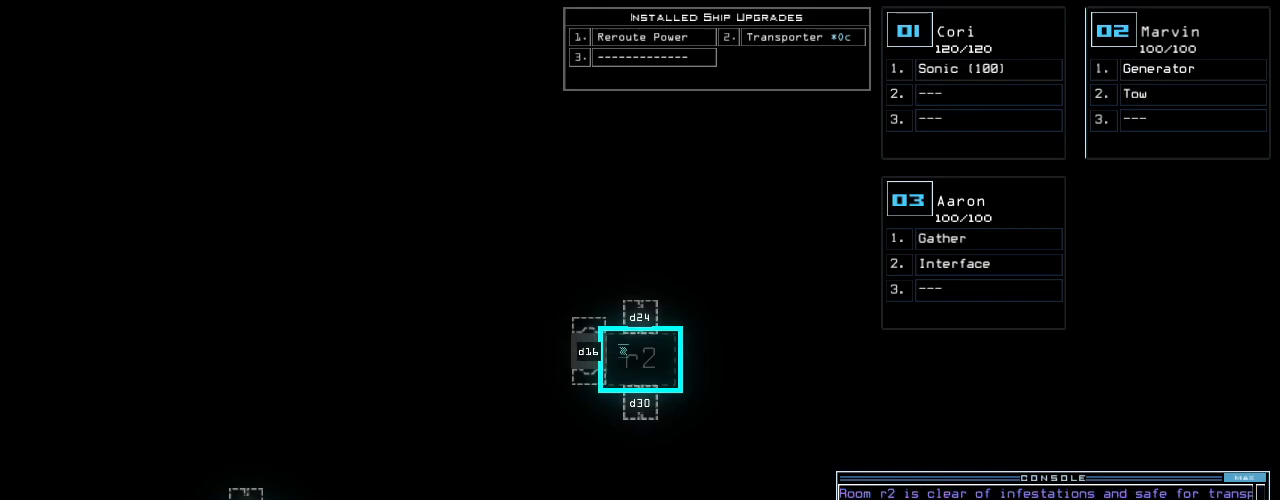
{"keys": [], "events": []}
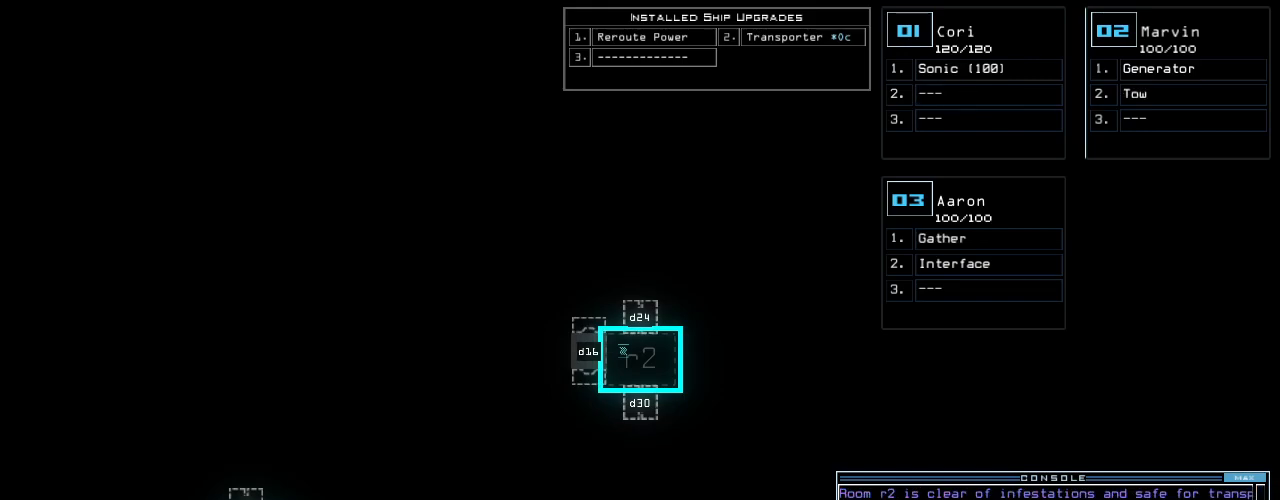
{"keys": [], "events": []}
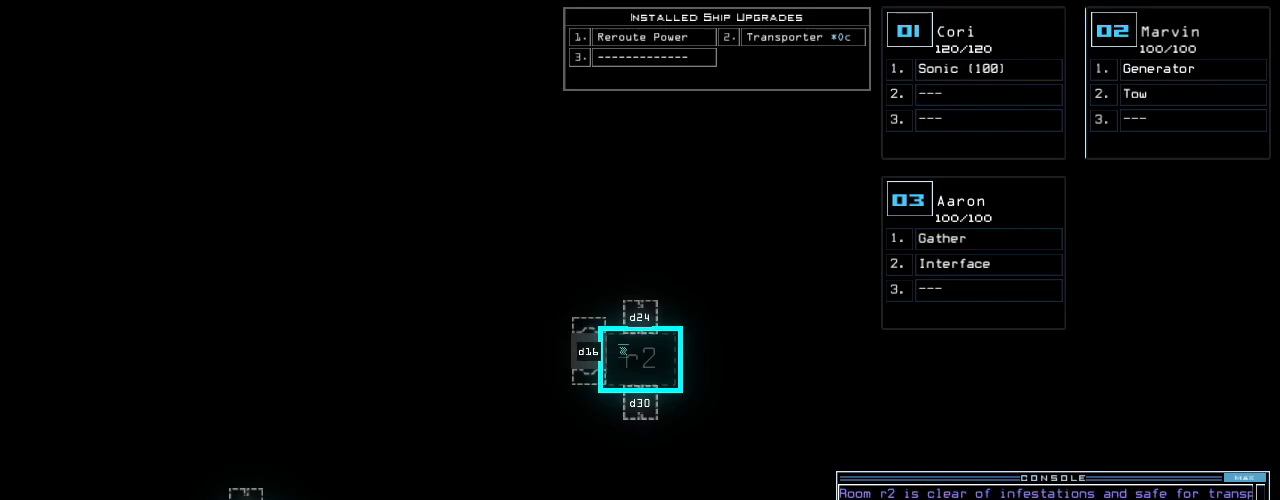
{"keys": [], "events": []}
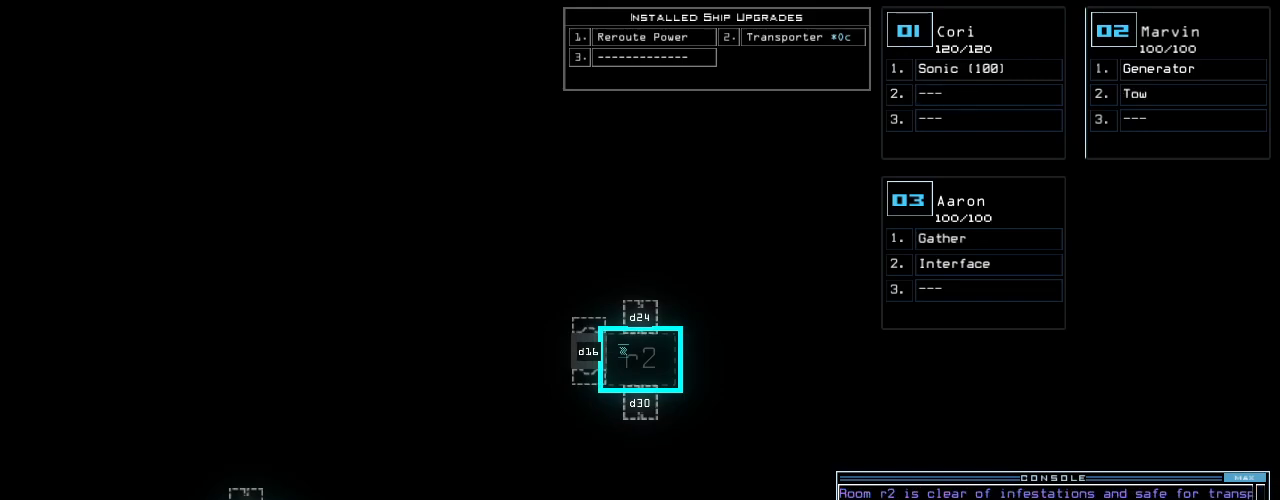
{"keys": [], "events": []}
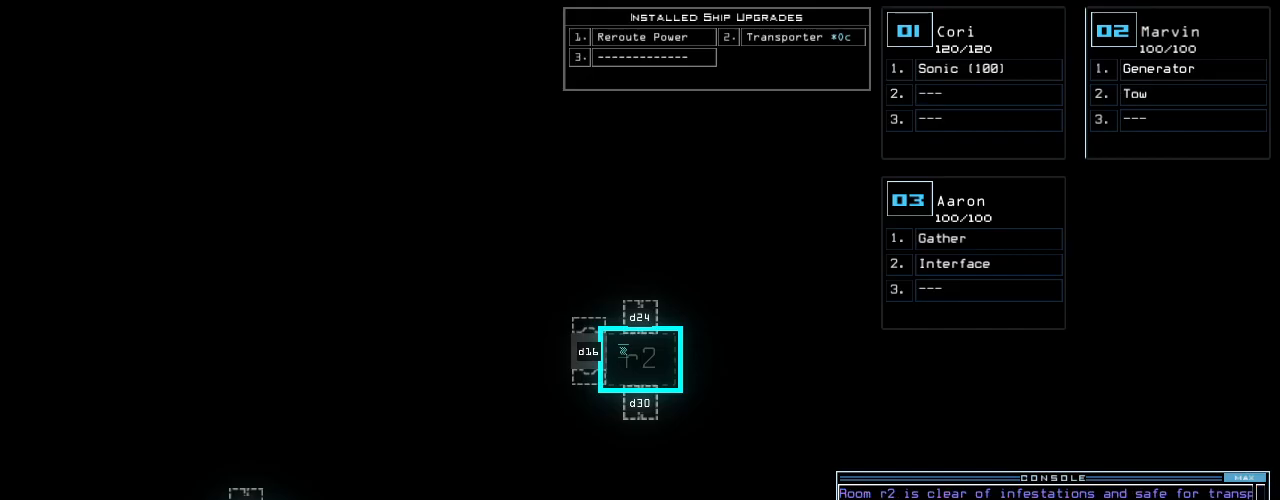
{"keys": [], "events": []}
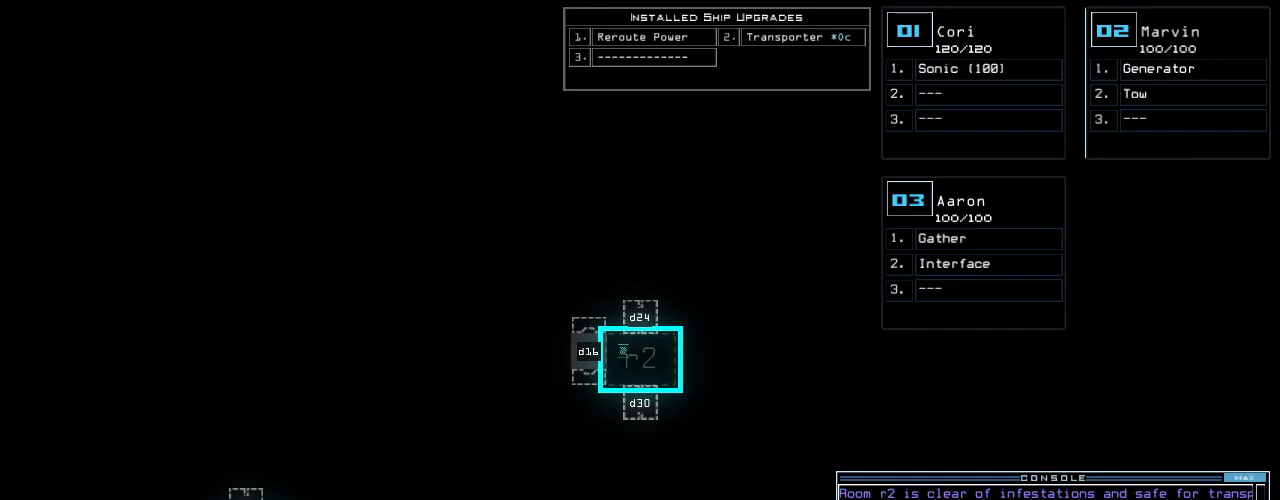
{"keys": ["right", "up"], "events": [[120, "3", "down"], [160, "up", "down"], [180, "right", "down"], [200, "3", "up"], [360, "s", "down"], [460, "s", "up"]]}
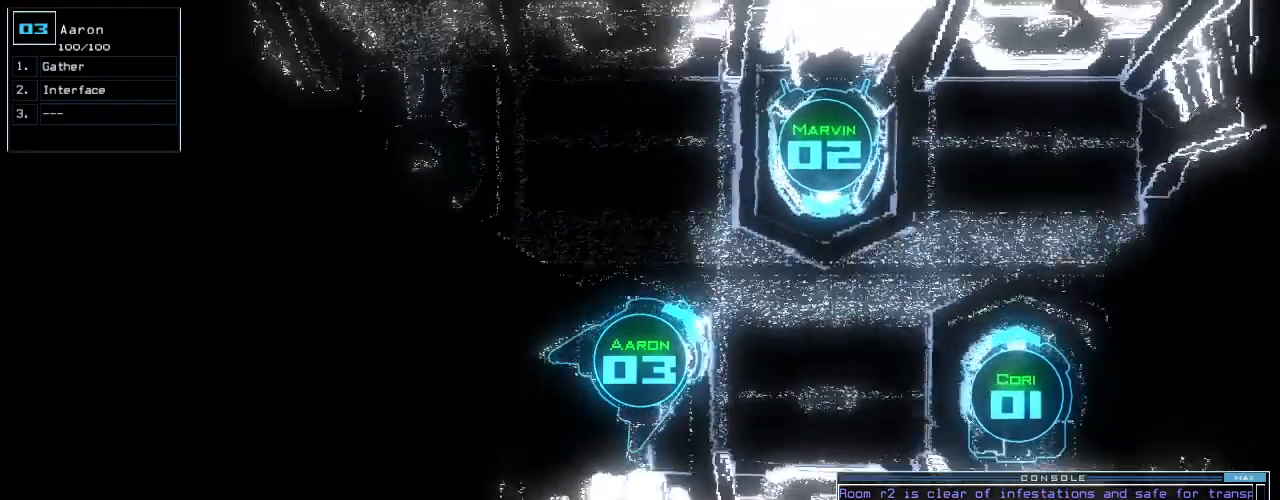
{"keys": ["s", "up"], "events": [[40, "w", "down"], [80, "a", "down"], [140, "w", "up"], [200, "a", "up"], [300, "space", "down"], [320, "right", "up"], [380, "space", "up"], [500, "s", "down"]]}
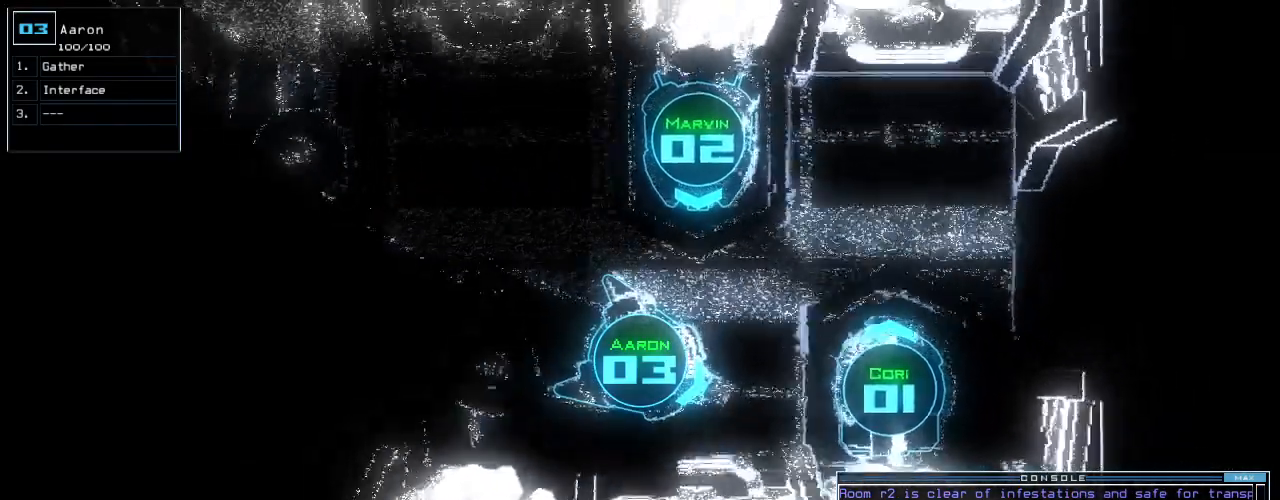
{"keys": [], "events": [[80, "s", "up"], [200, "o", "down"], [280, "o", "up"], [280, "up", "up"], [380, "return", "down"], [460, "return", "up"]]}
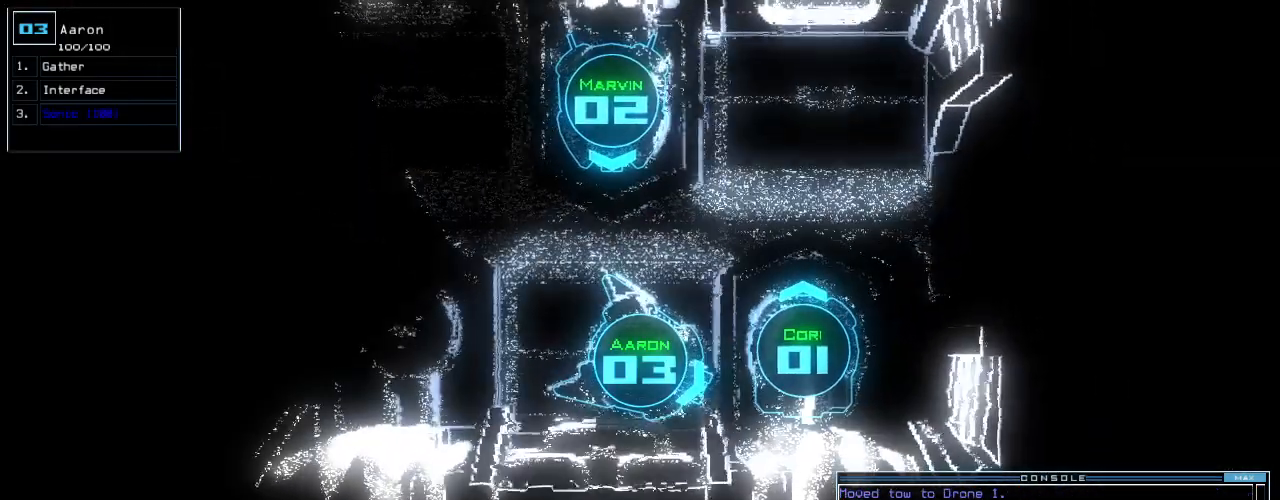
{"keys": ["down", "left"], "events": [[220, "down", "down"], [340, "left", "down"]]}
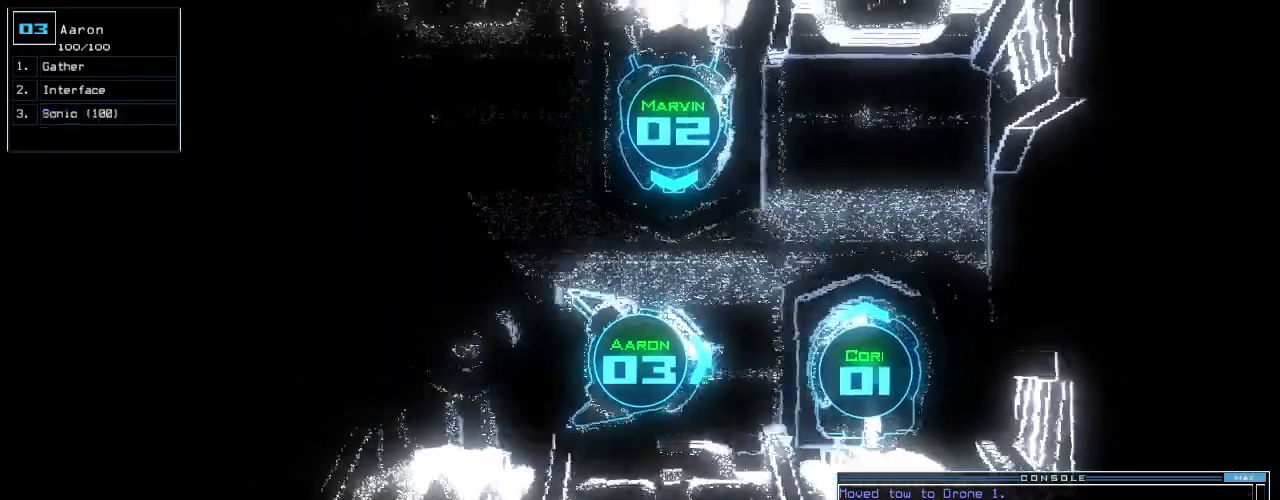
{"keys": [], "events": [[40, "left", "up"], [60, "down", "up"]]}
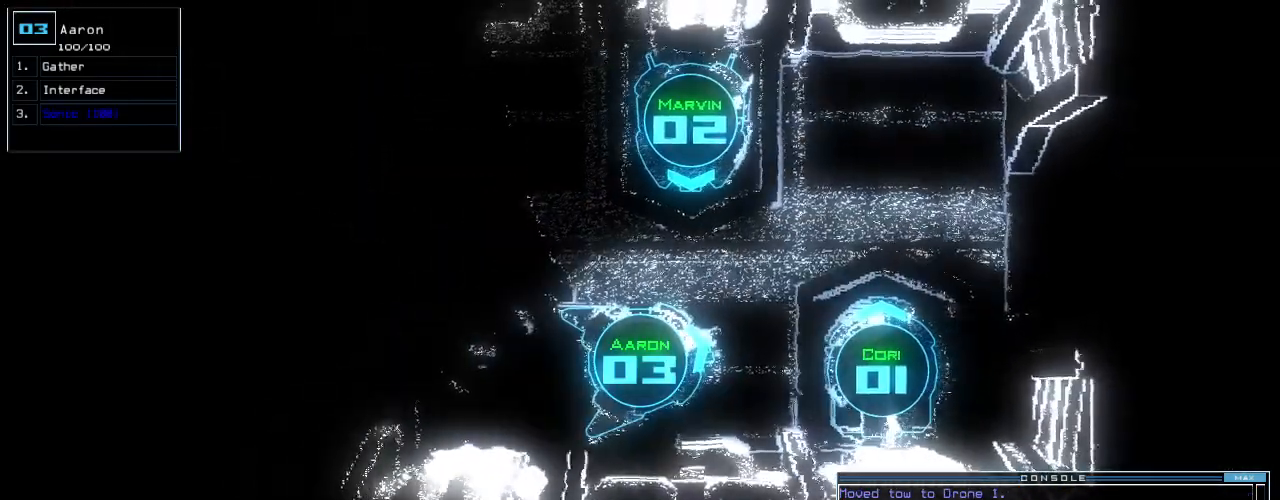
{"keys": [], "events": []}
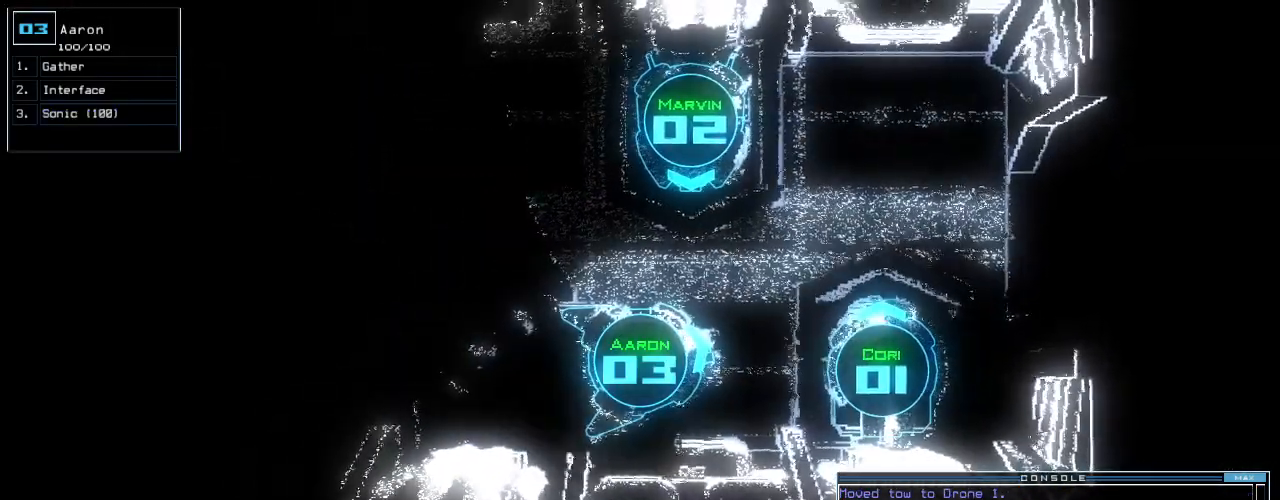
{"keys": [], "events": []}
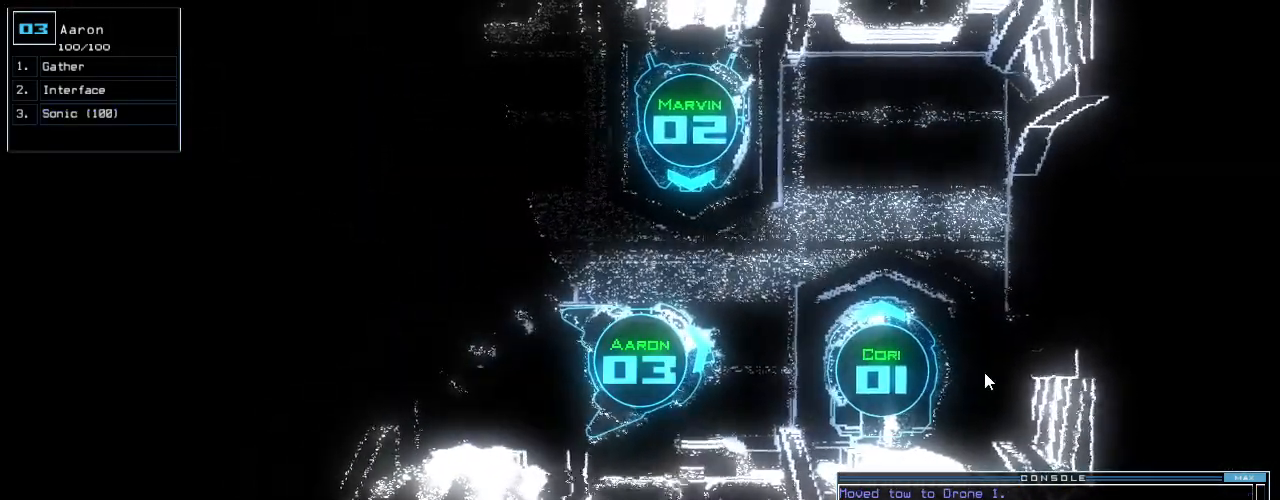
{"keys": [], "events": [[280, "space", "down"], [320, "space", "up"]]}
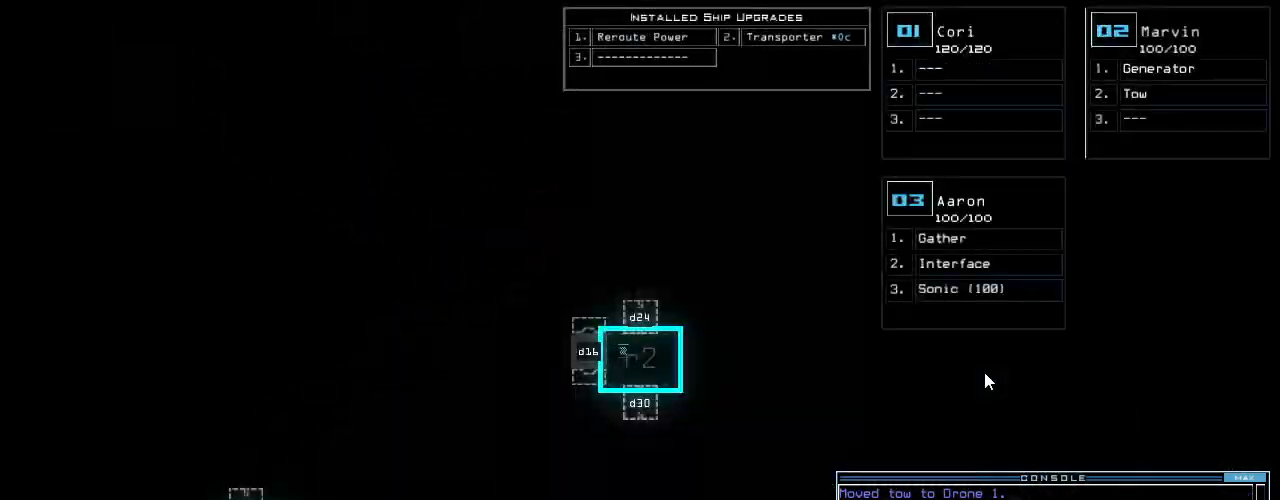
{"keys": [], "events": []}